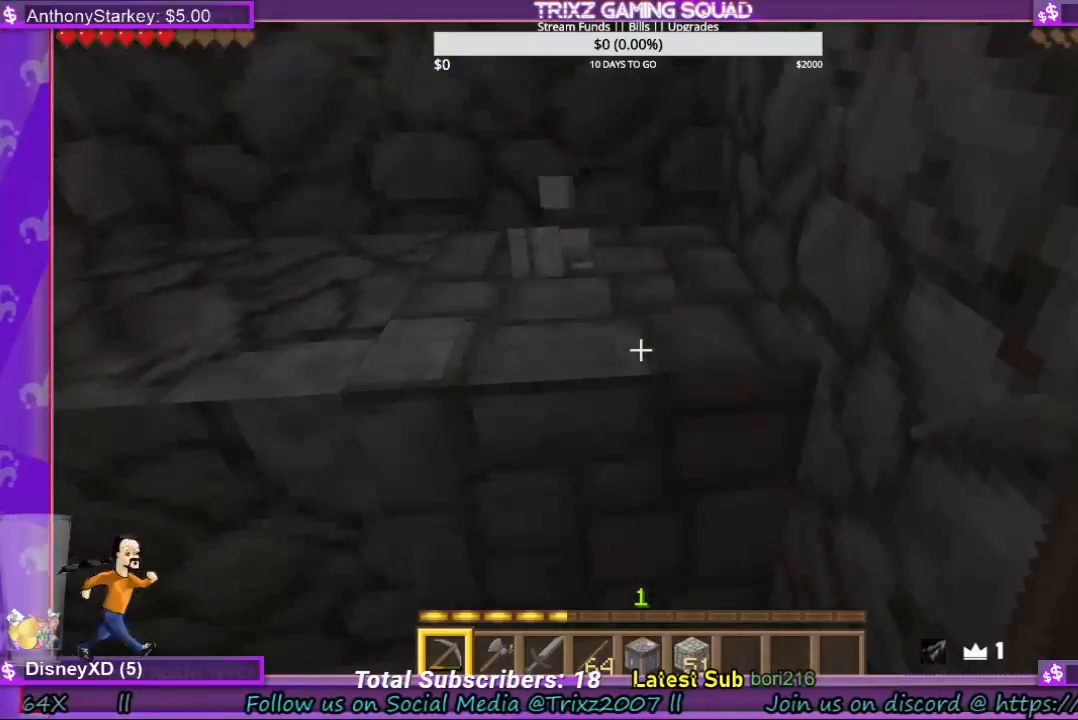
Gameplay with keyboard and mouse; each line is a JSON object with the keys and mouse buttons held at the frame after it. "events" lists presses ("down") and releases ("up") of "a", "ctrl", "d", "e", "f", "q", "r", "s", "shift", "space", "tab", "w", "mouse_left", "mouse_wheel", "mouse_right", "mouse_mb4" and "mouse_mb5" between this image and that frame as [ms after this image, input, new state], when the widget could be followed in between. "mouse_left", "mouse_wheel", "mouse_right", "mouse_mb4", "mouse_mb5" = the "left", "wheel", "right", "mb4", "mb5" buttons of the "mouse" list. No other keys are recorded. Fast repeated clicks can show as one long hold. "wheel" means that the mouse wheel is clicked or scrolled. Mouse movement is not recorded.
{"keys": [], "mouse": ["left"], "events": []}
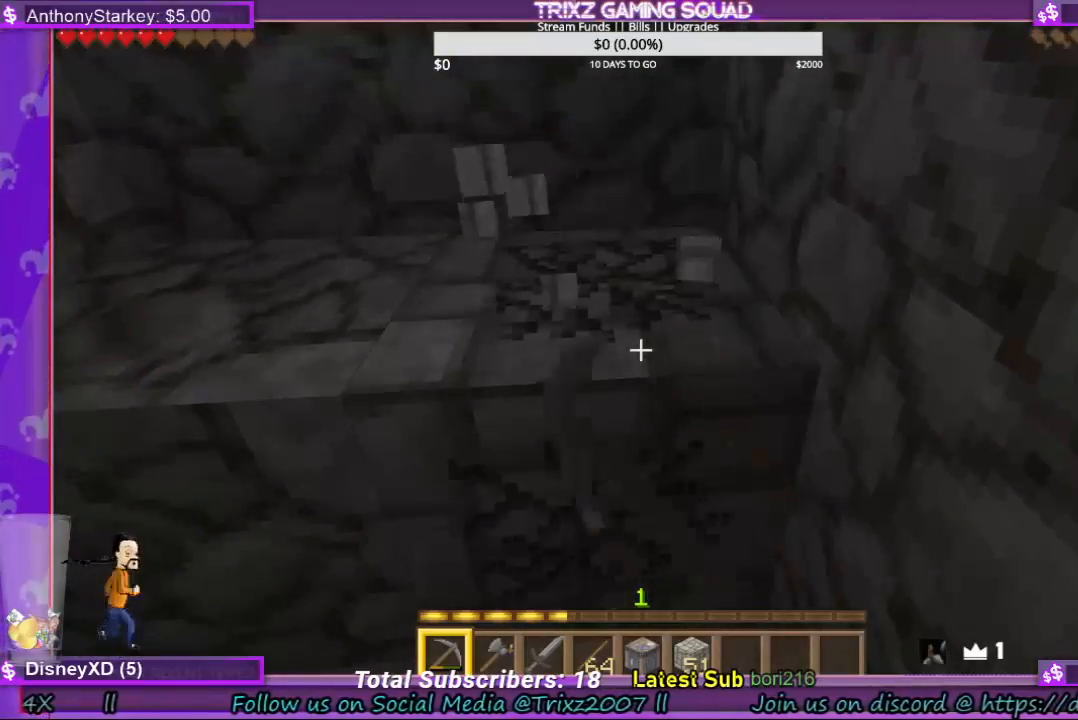
{"keys": [], "mouse": ["left"], "events": []}
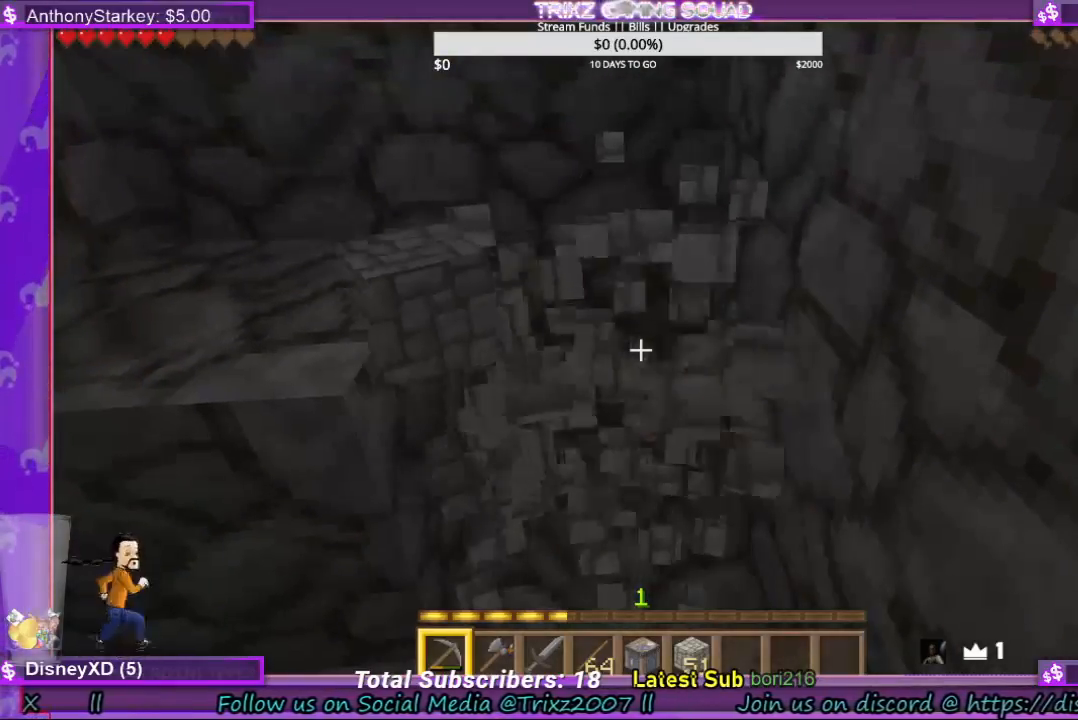
{"keys": [], "mouse": ["left"], "events": []}
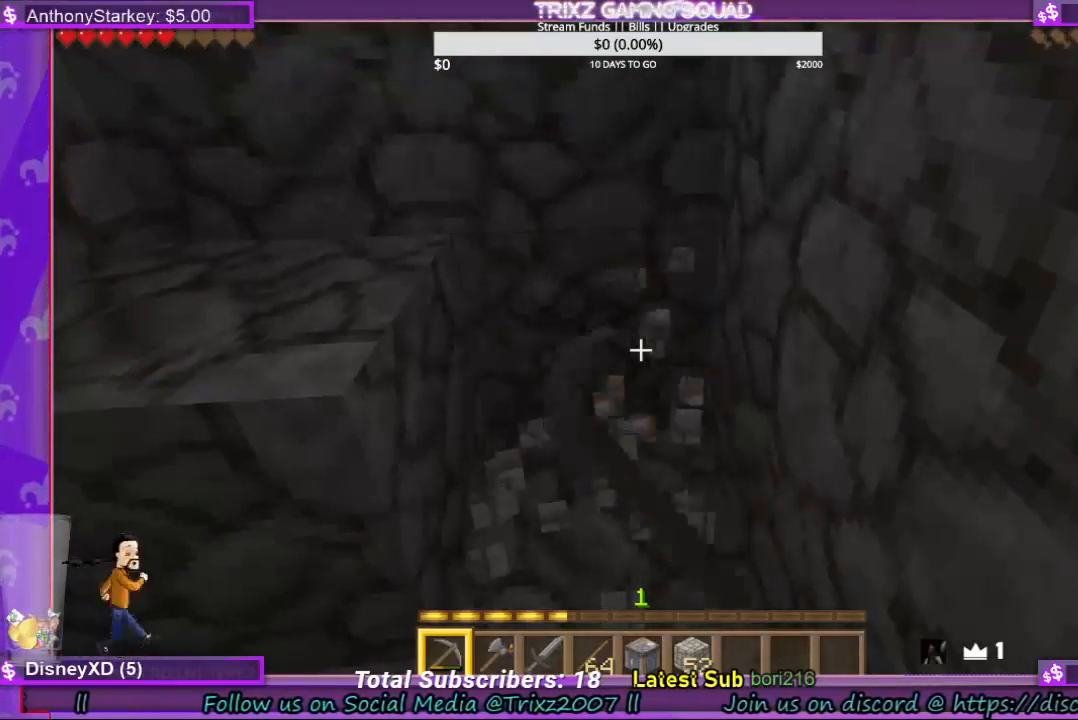
{"keys": [], "mouse": ["left"], "events": []}
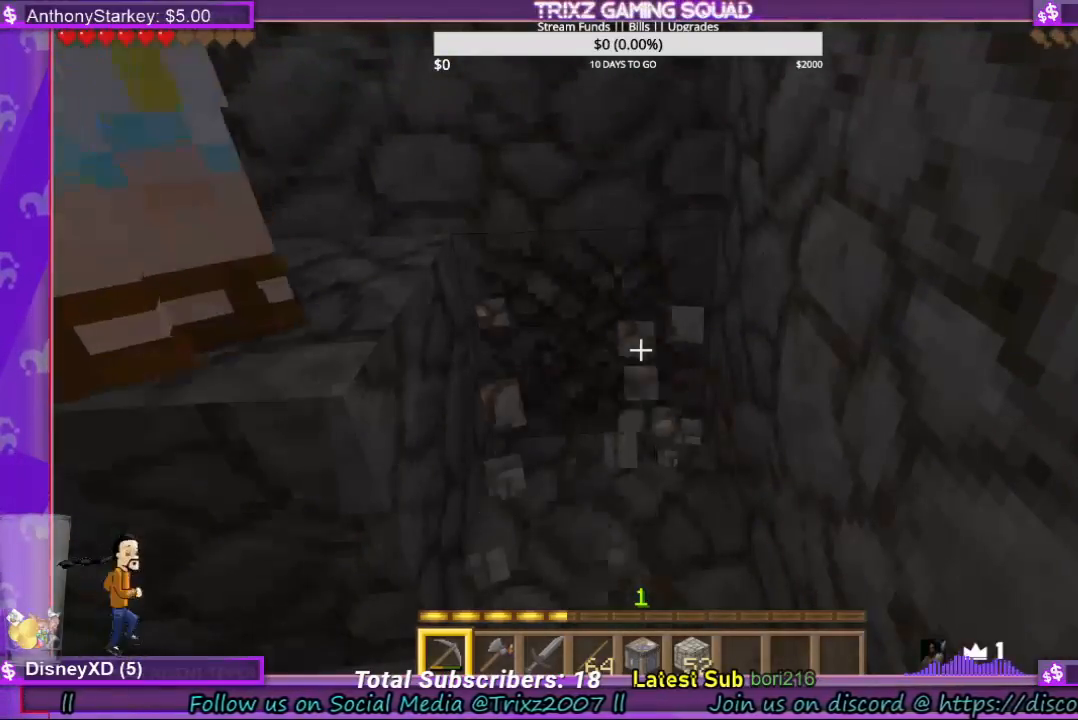
{"keys": [], "mouse": [], "events": [[400, "mouse_left", "up"]]}
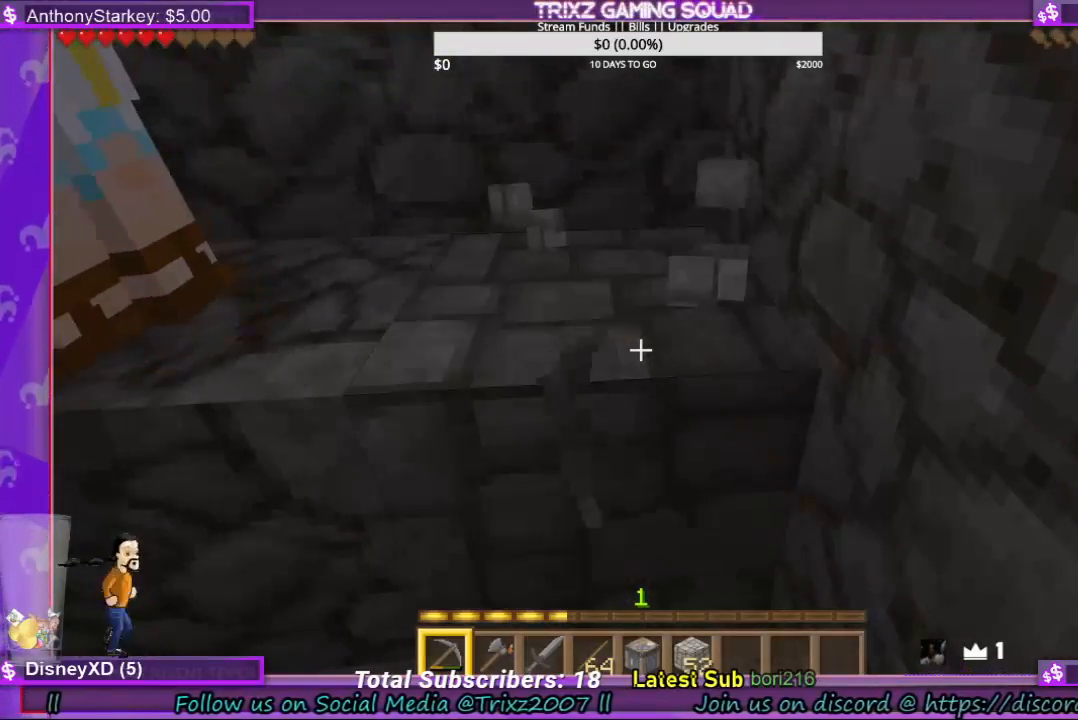
{"keys": [], "mouse": ["left"], "events": [[233, "mouse_left", "down"]]}
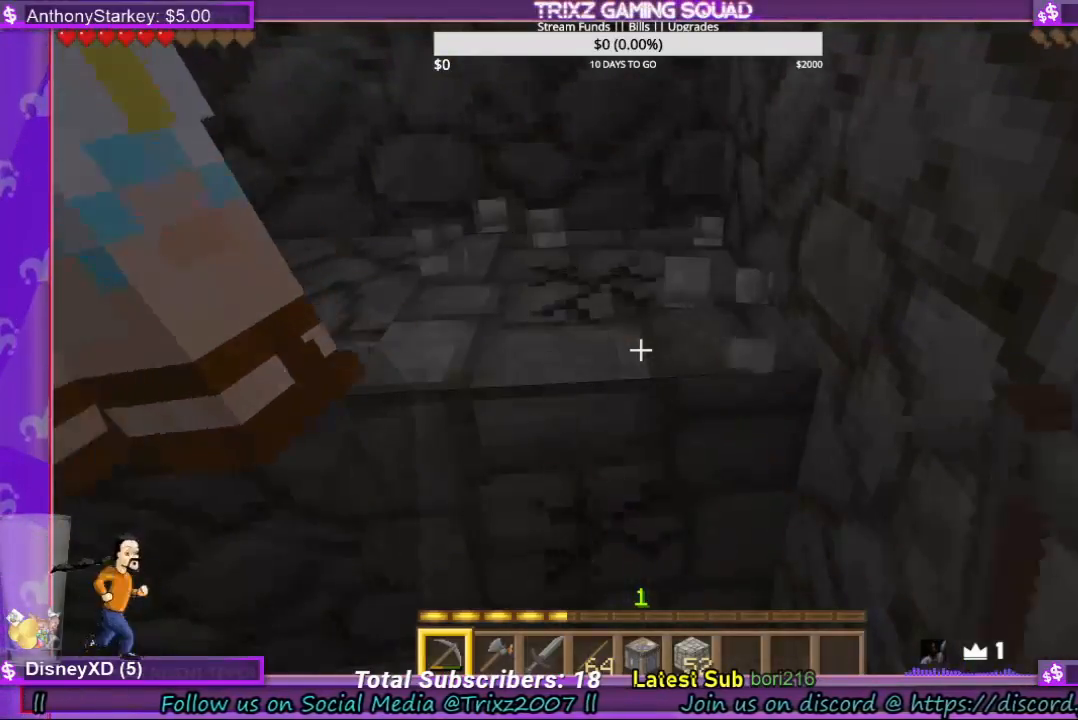
{"keys": [], "mouse": ["left"], "events": []}
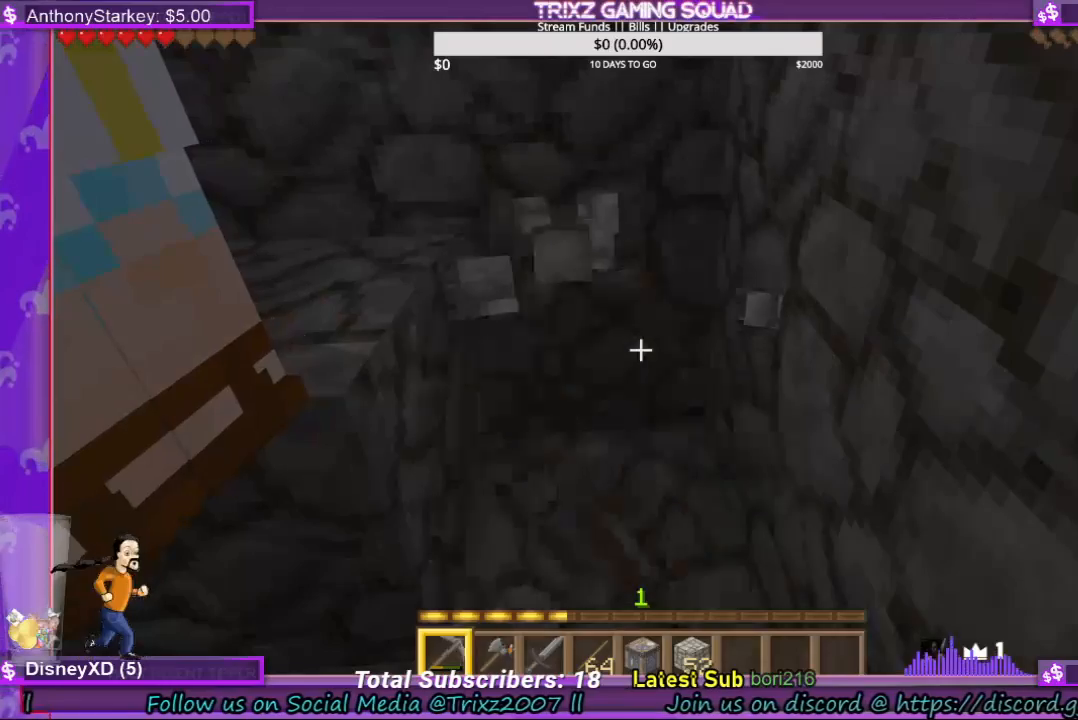
{"keys": [], "mouse": ["left"], "events": []}
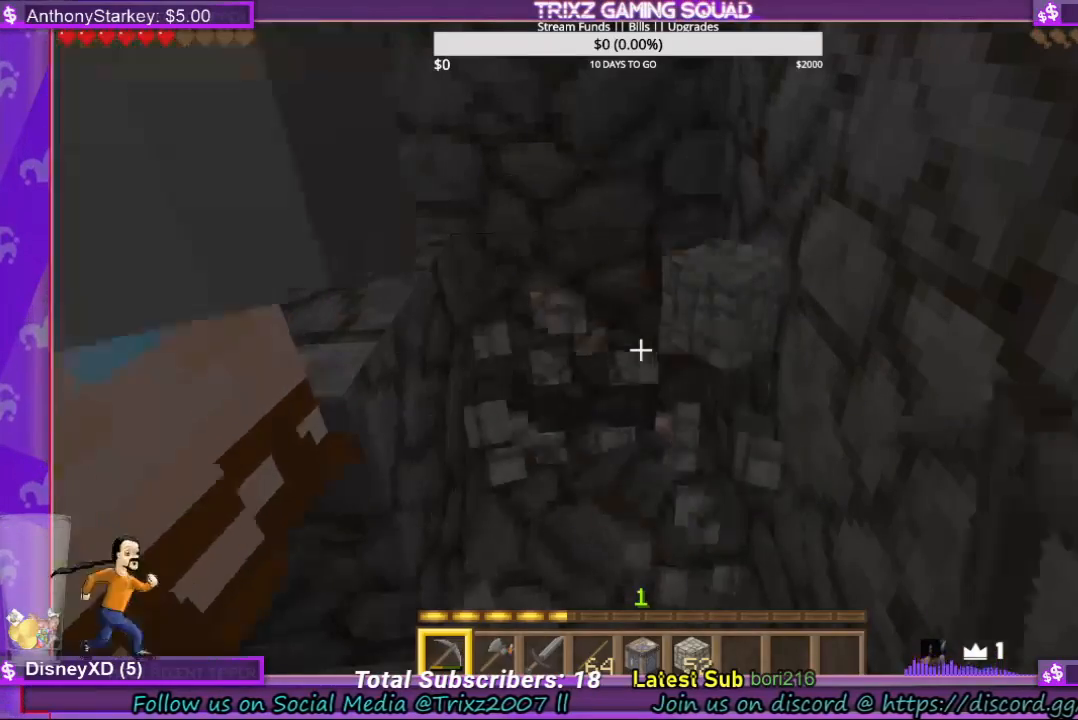
{"keys": [], "mouse": [], "events": [[467, "mouse_left", "up"]]}
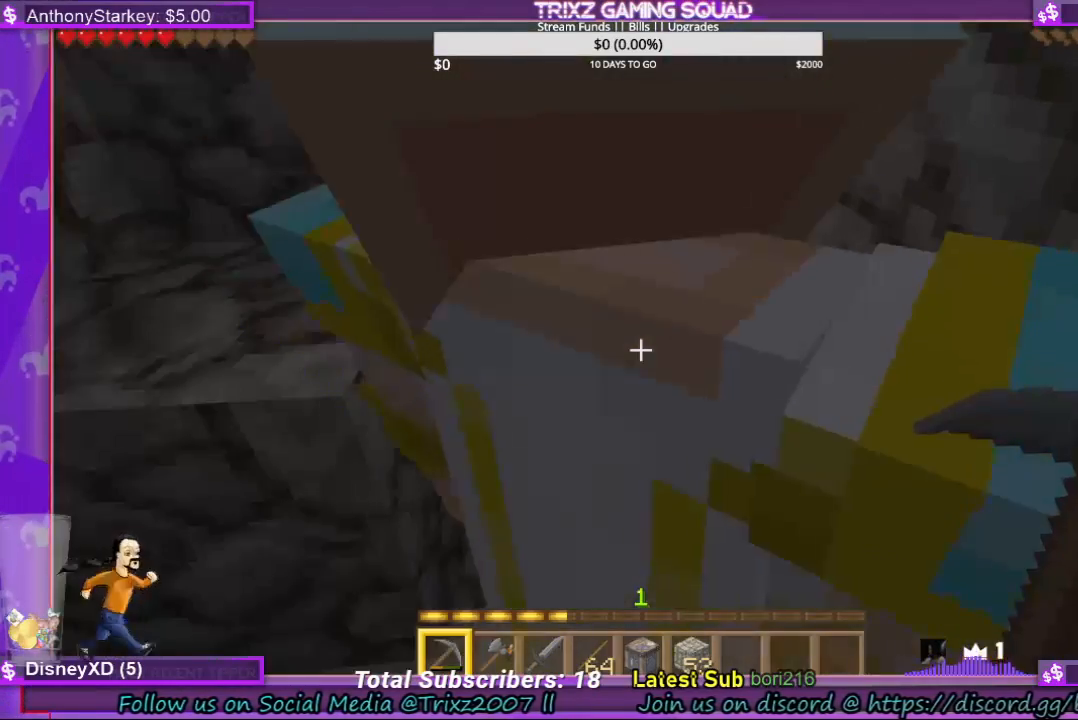
{"keys": ["a"], "mouse": [], "events": [[233, "a", "down"]]}
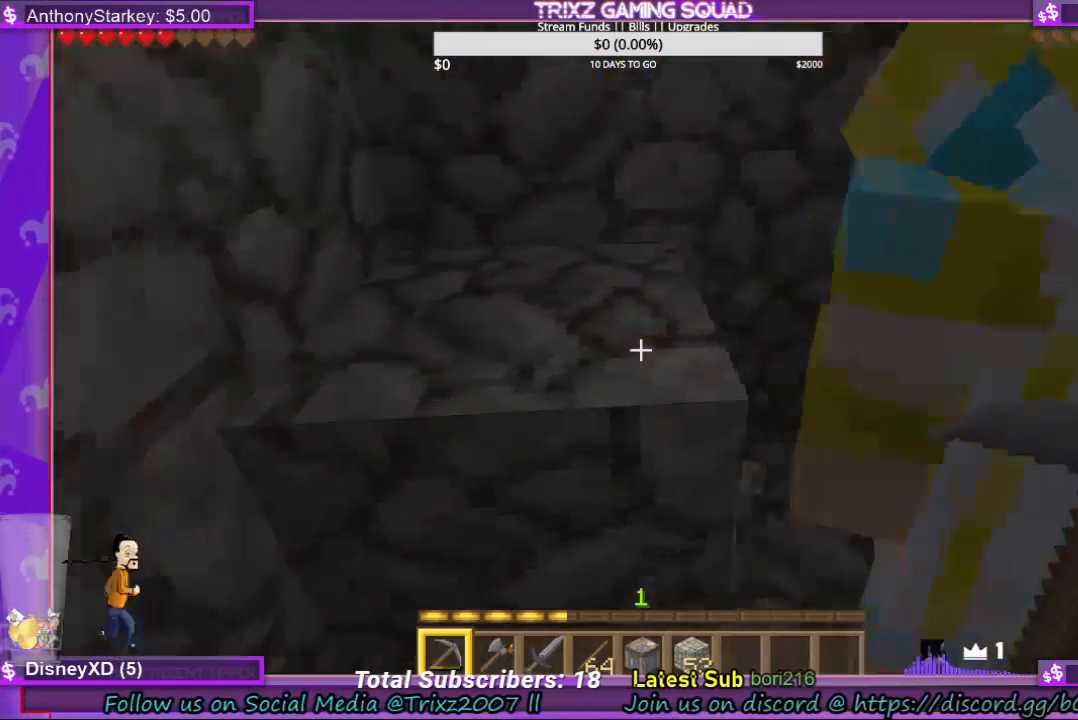
{"keys": [], "mouse": [], "events": [[100, "w", "down"], [133, "space", "down"], [300, "space", "up"], [300, "w", "up"], [333, "a", "up"]]}
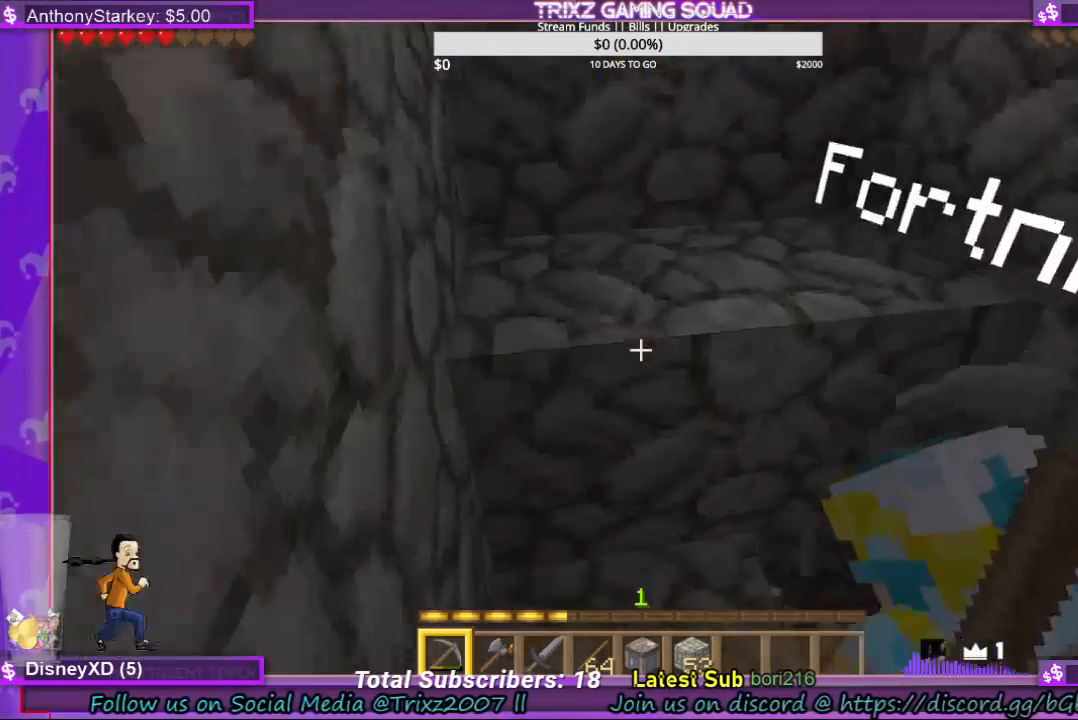
{"keys": [], "mouse": ["left"], "events": [[233, "mouse_left", "down"], [267, "s", "down"], [433, "s", "up"]]}
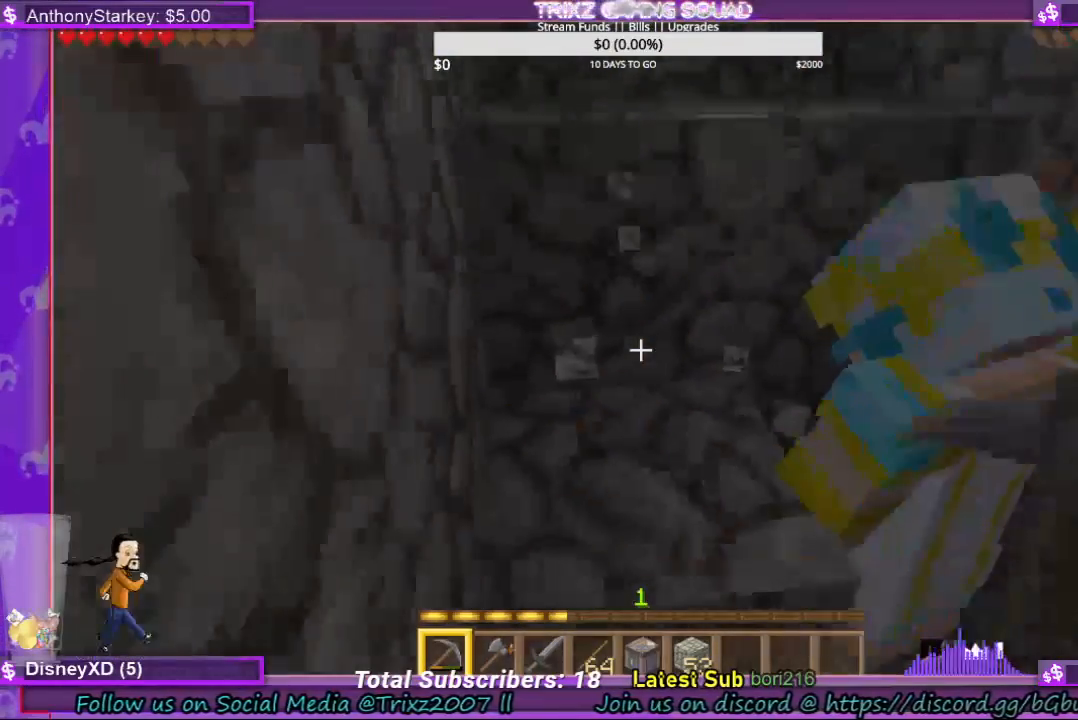
{"keys": [], "mouse": ["left"], "events": []}
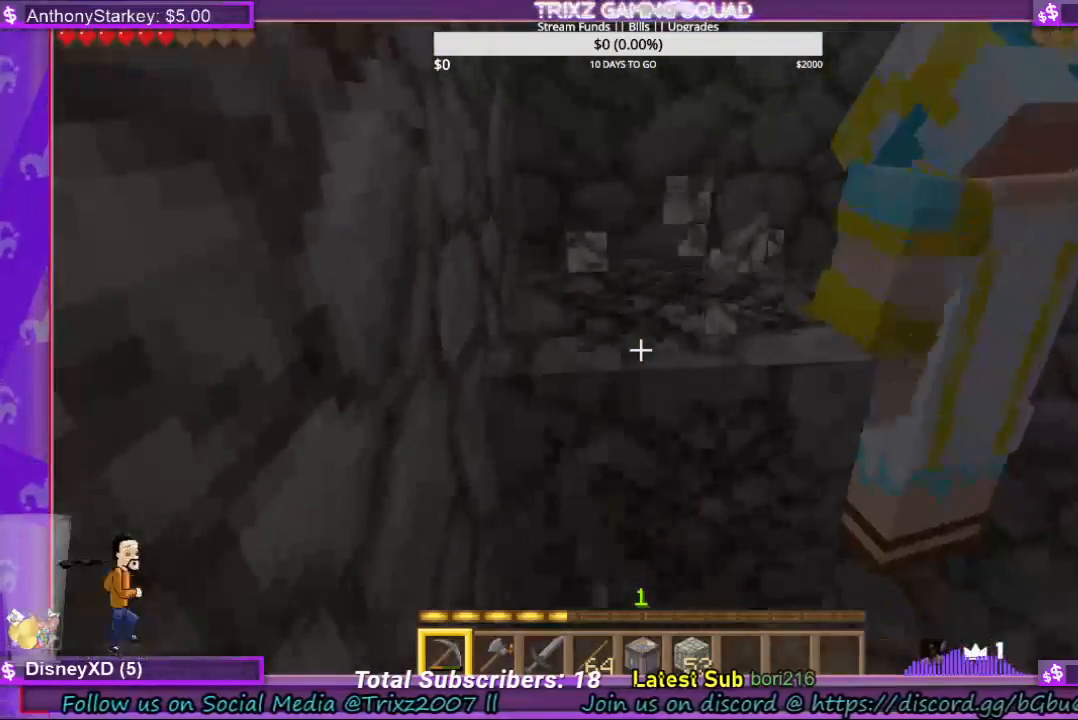
{"keys": [], "mouse": [], "events": [[333, "mouse_left", "up"]]}
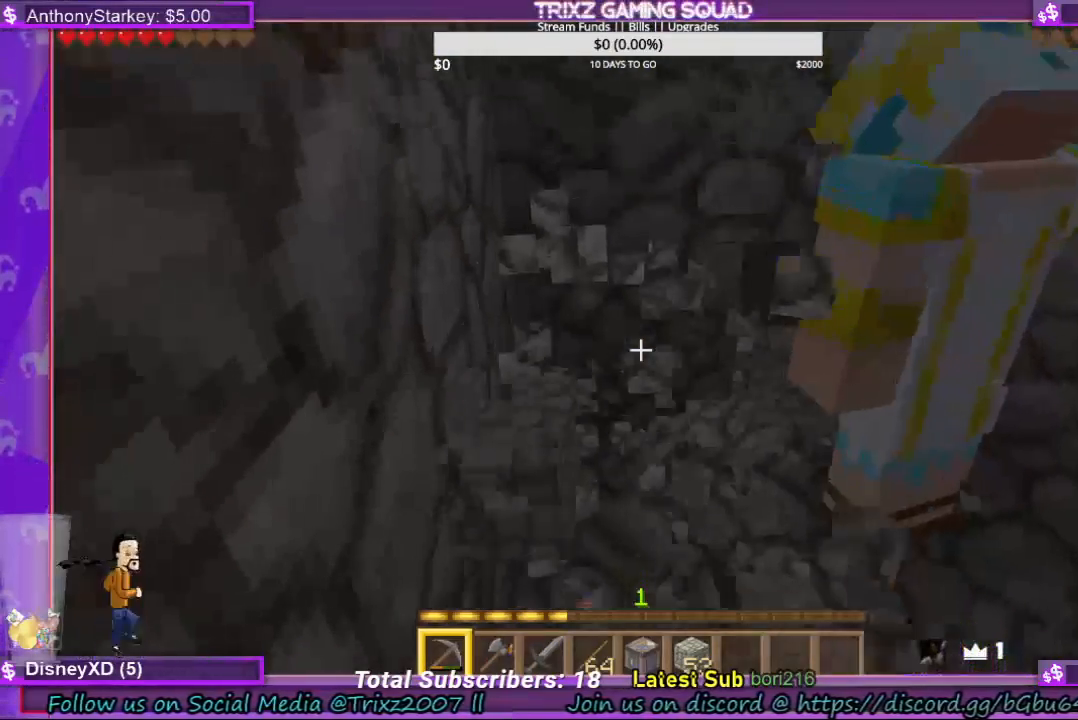
{"keys": [], "mouse": [], "events": []}
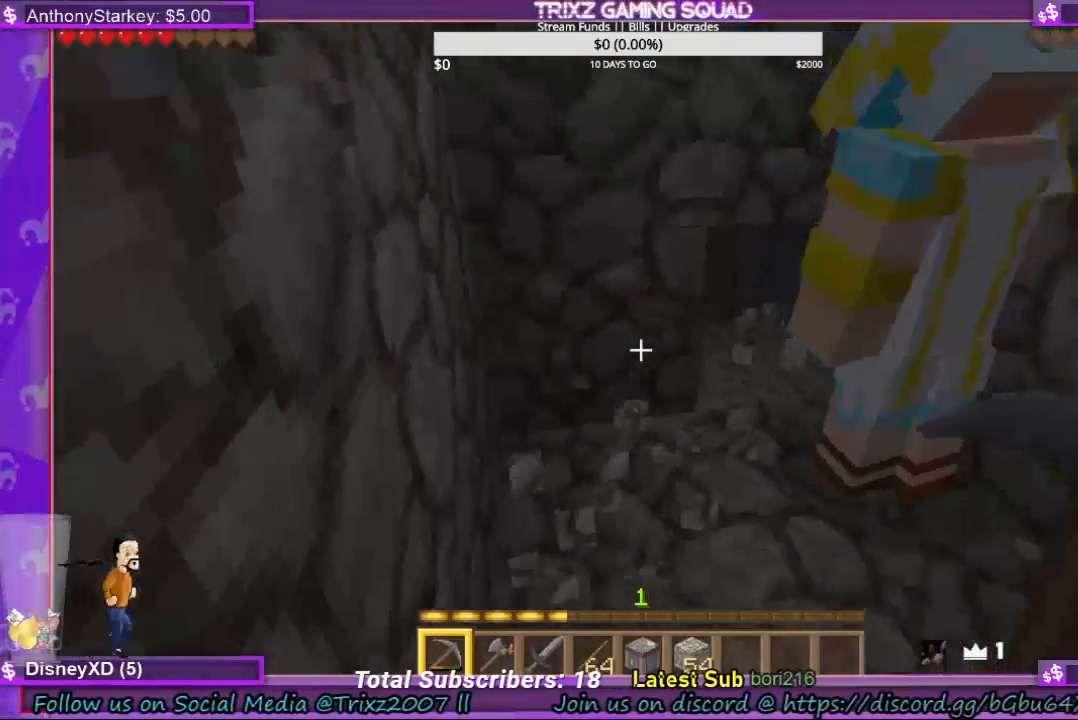
{"keys": [], "mouse": [], "events": [[67, "d", "down"], [267, "d", "up"]]}
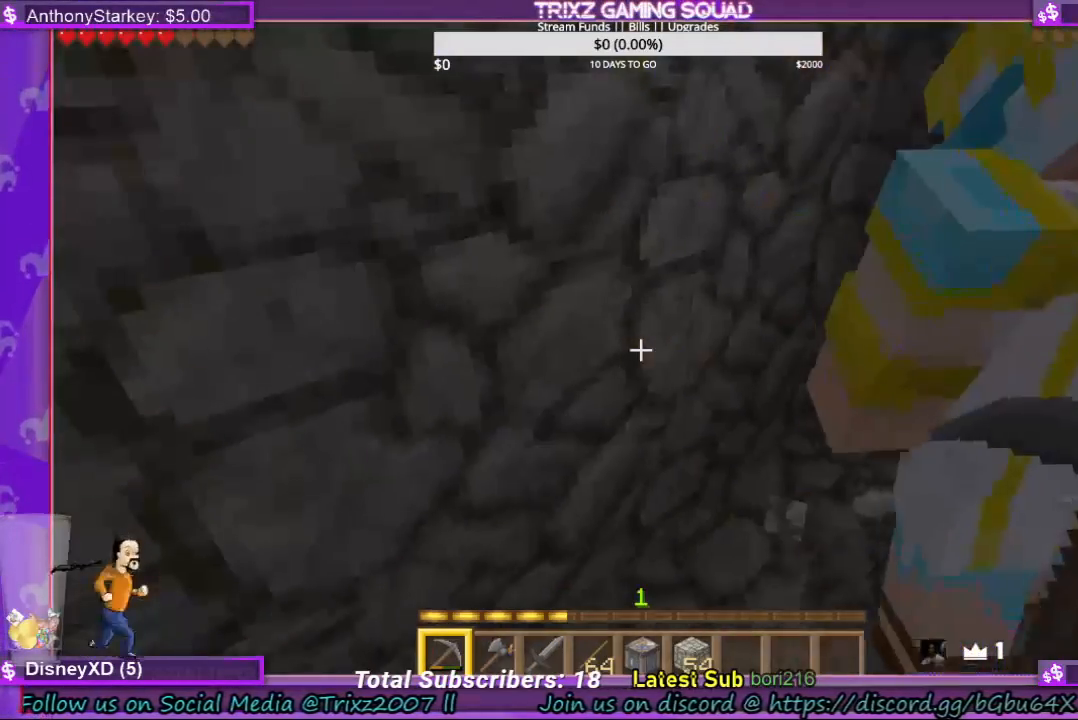
{"keys": [], "mouse": ["left"], "events": [[267, "d", "down"], [367, "d", "up"], [367, "mouse_left", "down"]]}
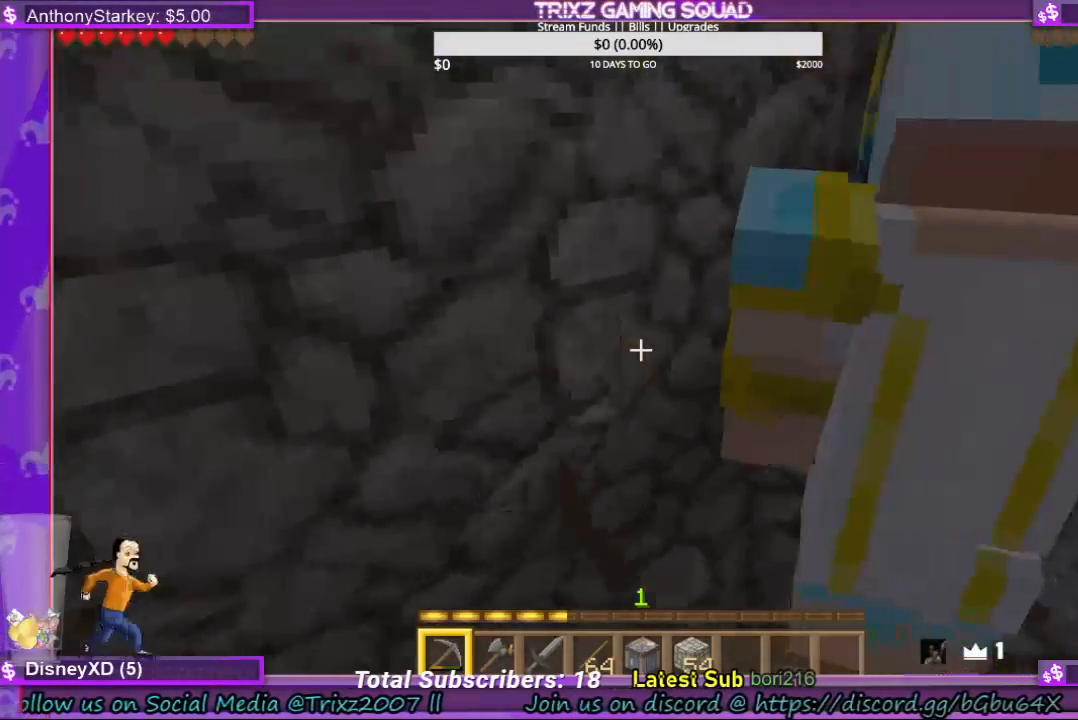
{"keys": [], "mouse": ["left"], "events": [[167, "a", "down"], [233, "a", "up"]]}
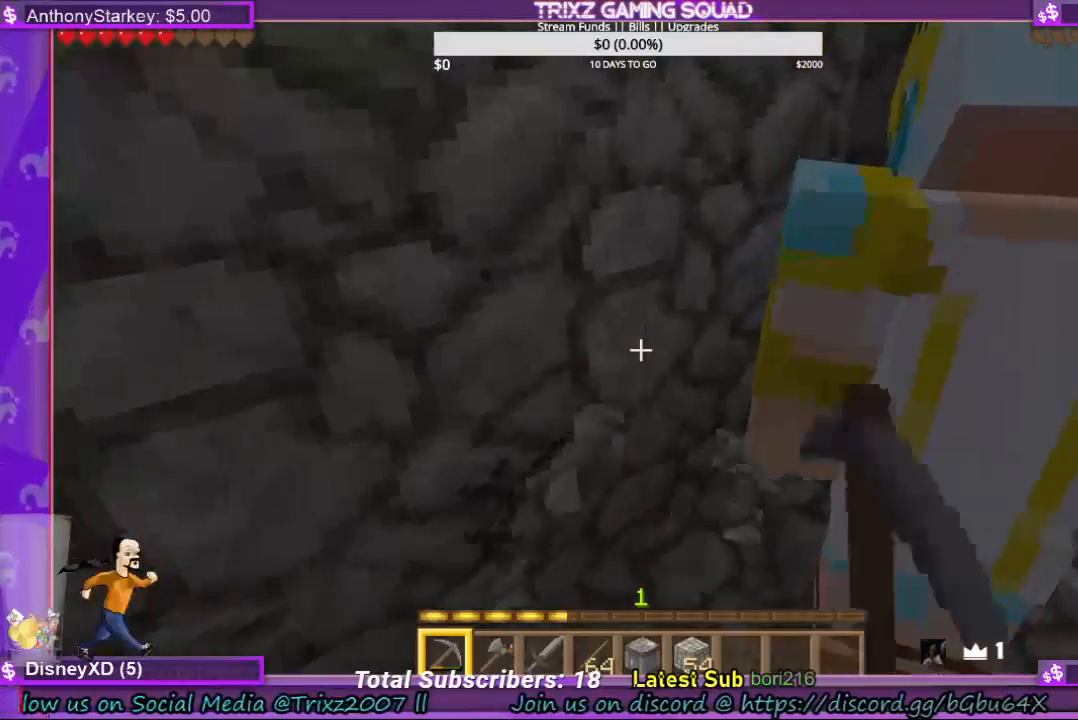
{"keys": [], "mouse": ["left"], "events": [[267, "a", "down"], [333, "a", "up"]]}
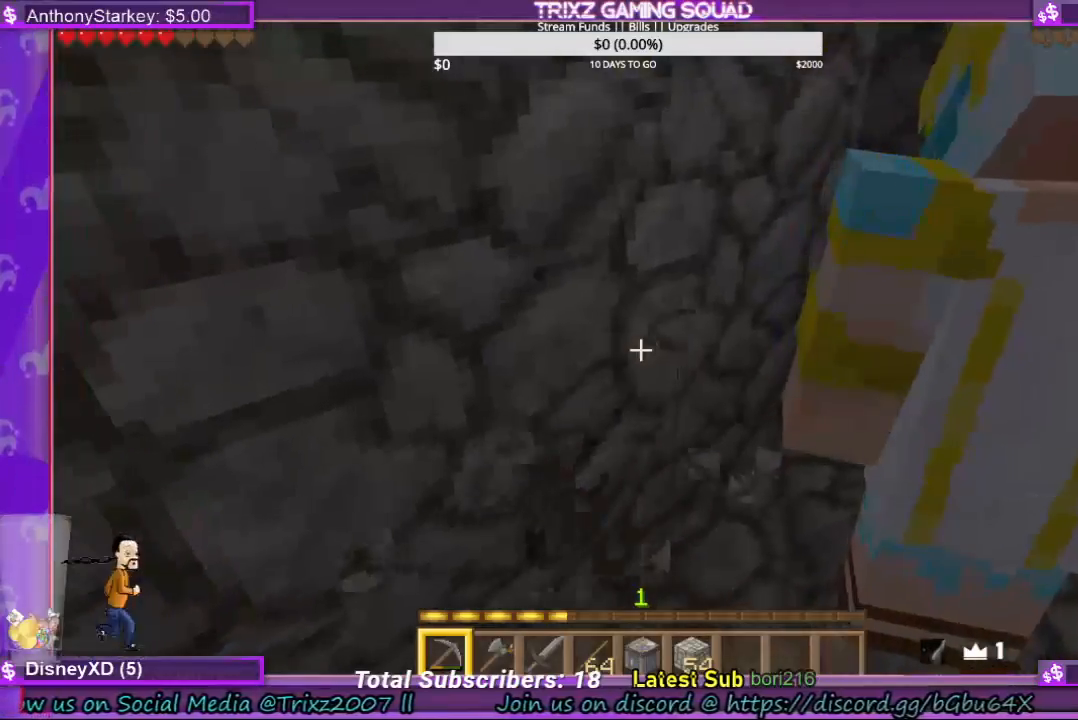
{"keys": [], "mouse": ["left"], "events": []}
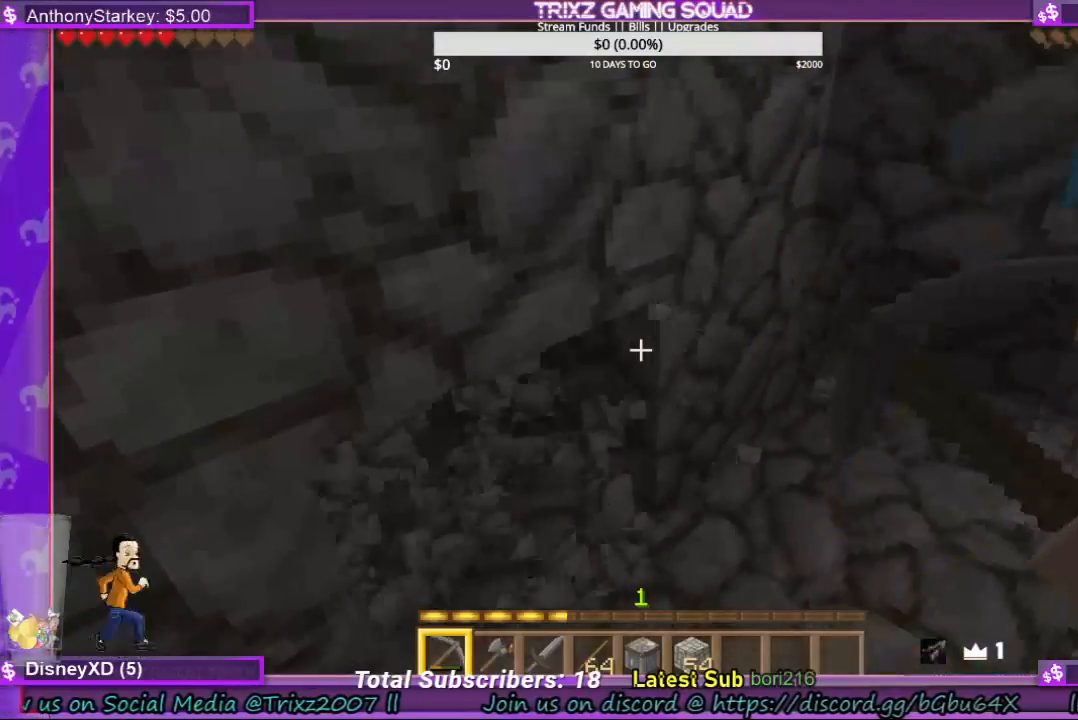
{"keys": [], "mouse": ["left"], "events": []}
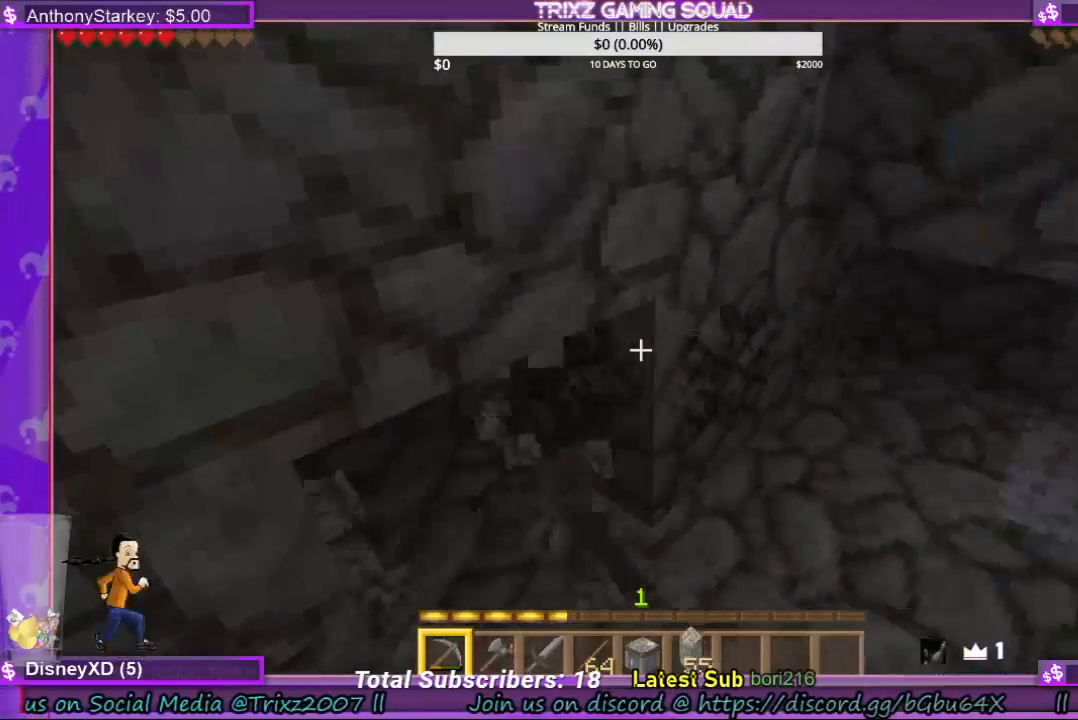
{"keys": [], "mouse": [], "events": [[500, "mouse_left", "up"]]}
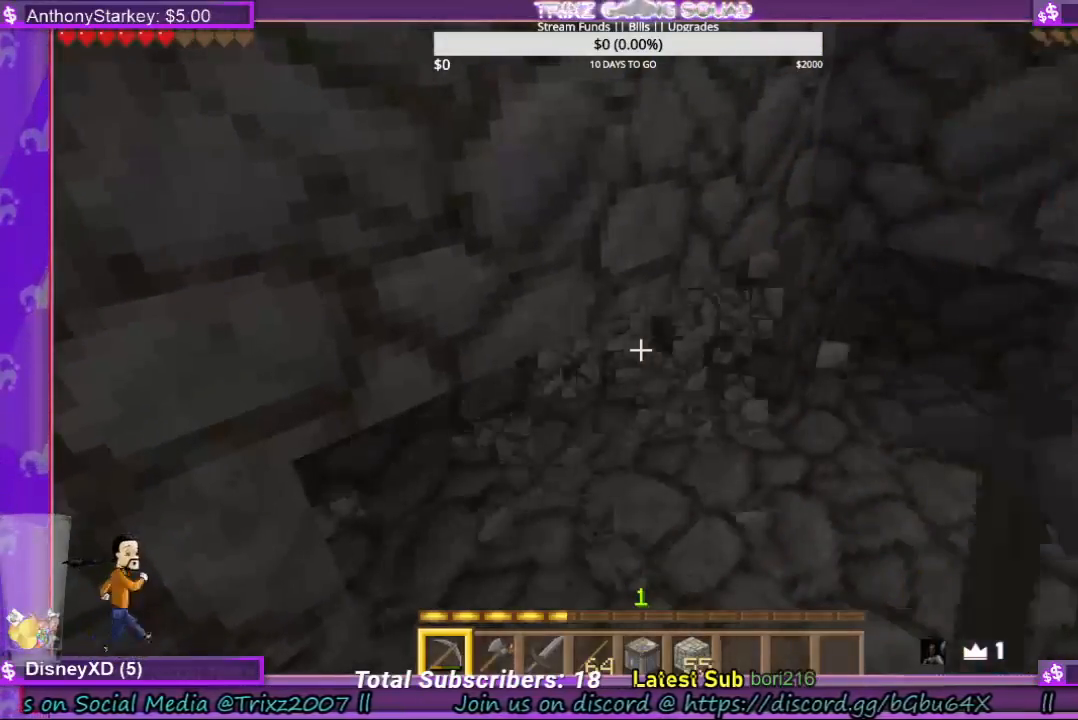
{"keys": [], "mouse": [], "events": []}
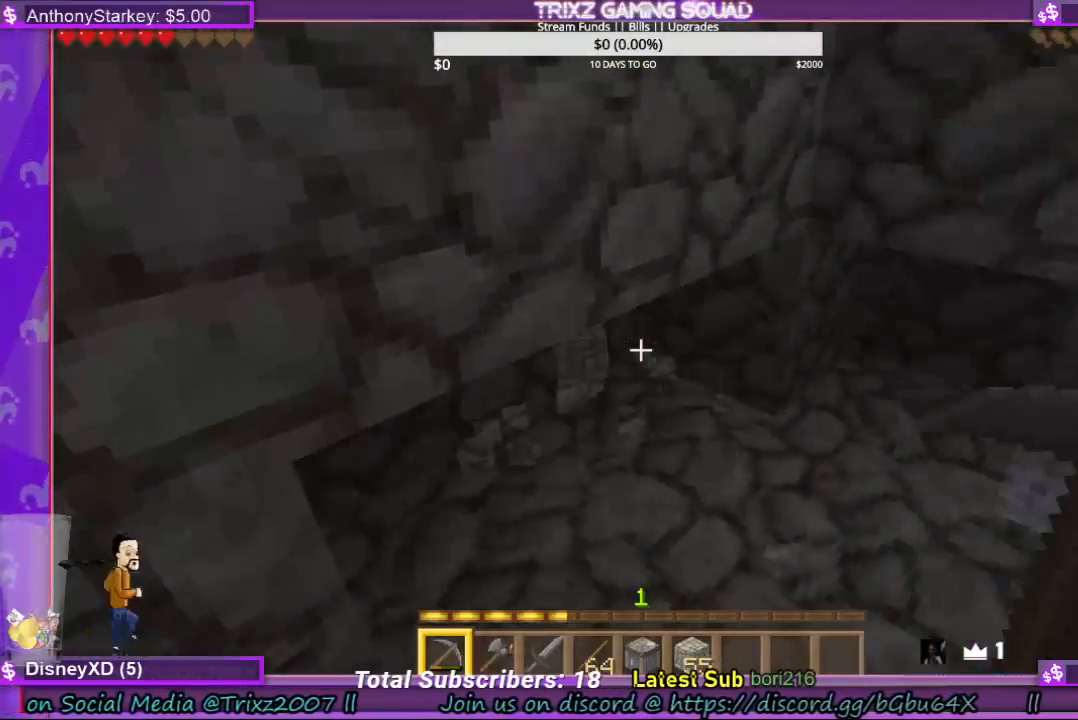
{"keys": [], "mouse": [], "events": []}
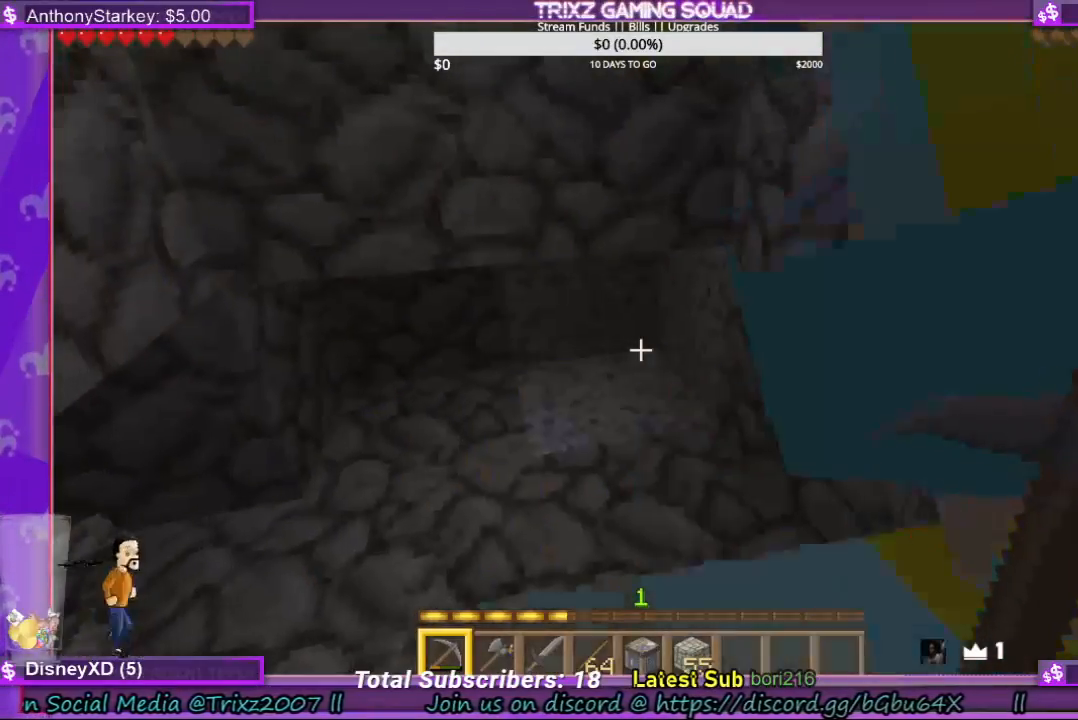
{"keys": ["a"], "mouse": [], "events": [[400, "a", "down"]]}
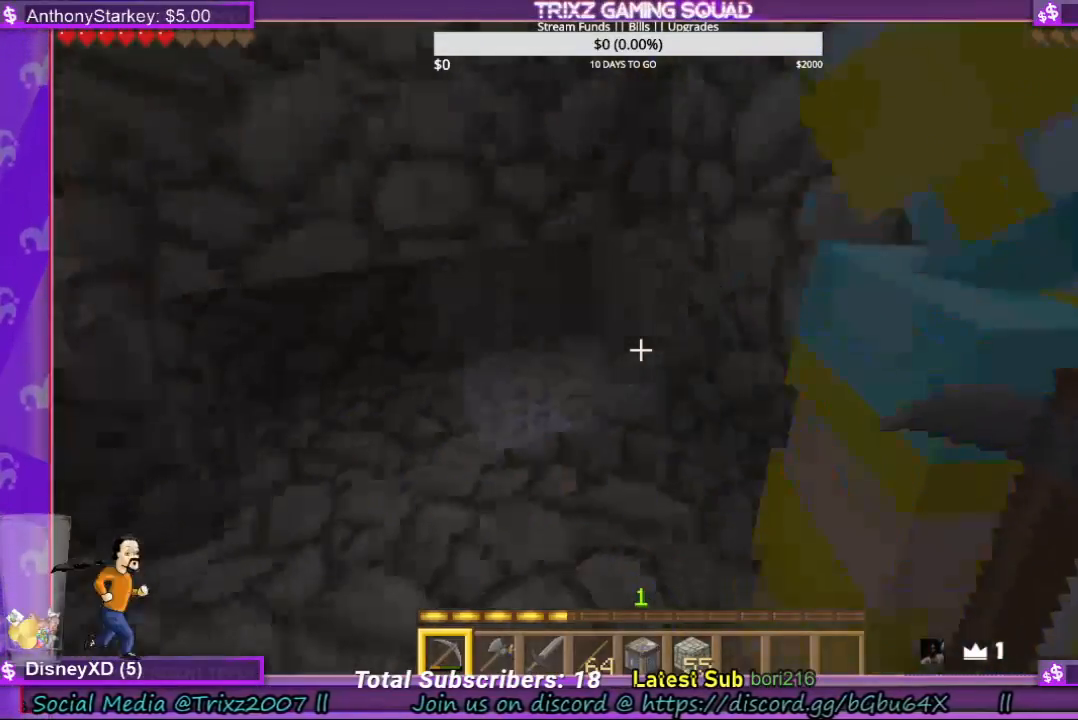
{"keys": [], "mouse": [], "events": [[133, "a", "up"]]}